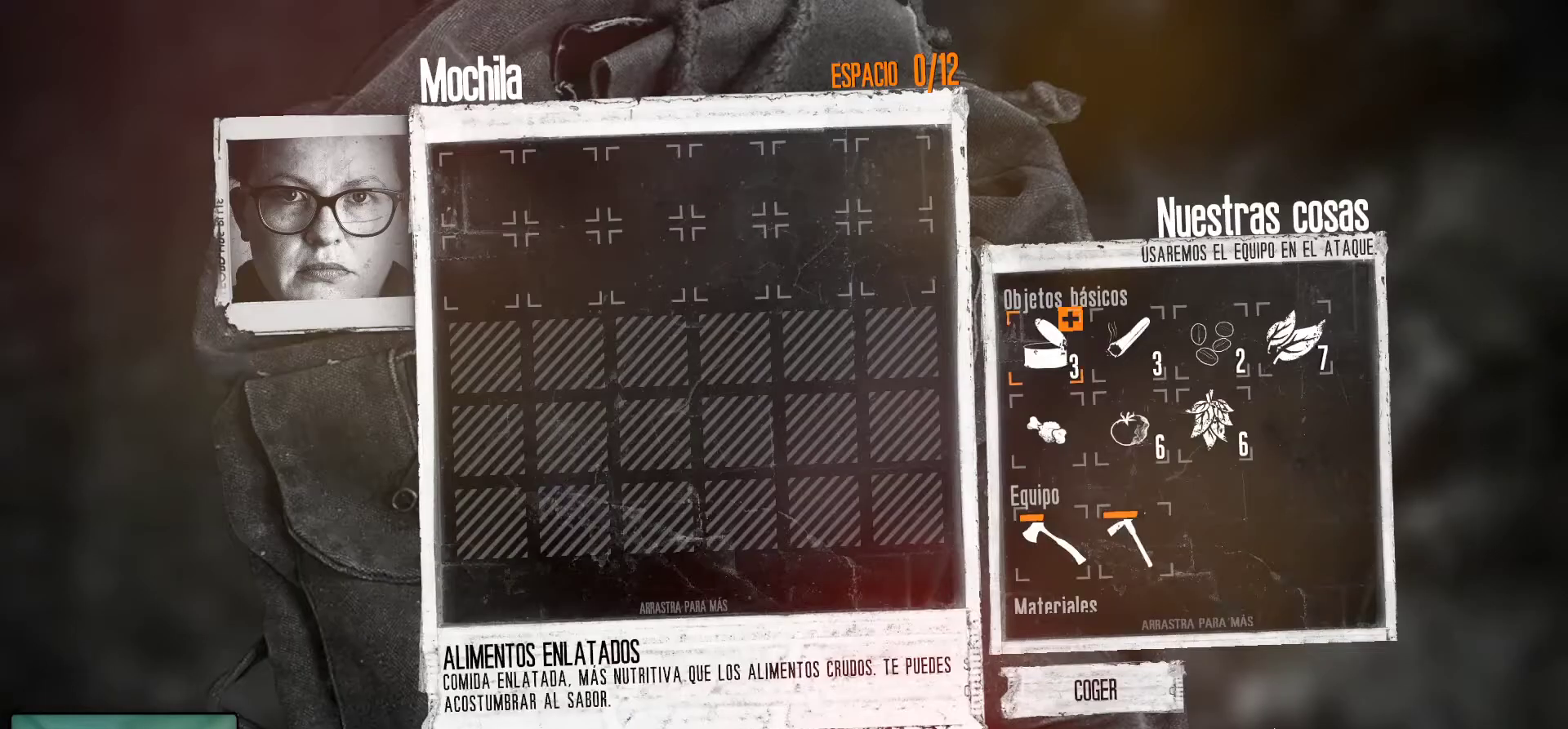
Gameplay with keyboard and mouse; each line is a JSON object with the keys and mouse buttons held at the frame after it. "events" lists presses ("down") and releases ("up") of "1", "2", "3", "4", "5", "a", "alt", "c", "caps_lock", "ctrl", "d", "e", "f", "g", "q", "r", "s", "shift", "space", "t", "tab", "v", "w", "x", "z", "mouse_left", "mouse_wheel" and "mouse_right" between this image and that frame as [ms after this image, input, new state], when the widget could be followed in between. "mouse_left", "mouse_wheel", "mouse_right" = the "left", "wheel", "right" buttons of the "mouse" list. No other keys are recorded. "wheel" means that the mouse wheel is clicked or scrolled. "mouse_move" is the direction in which the mouse moves at that frame (one of eight, or "still"), when it could be read.
{"keys": [], "mouse": [], "events": []}
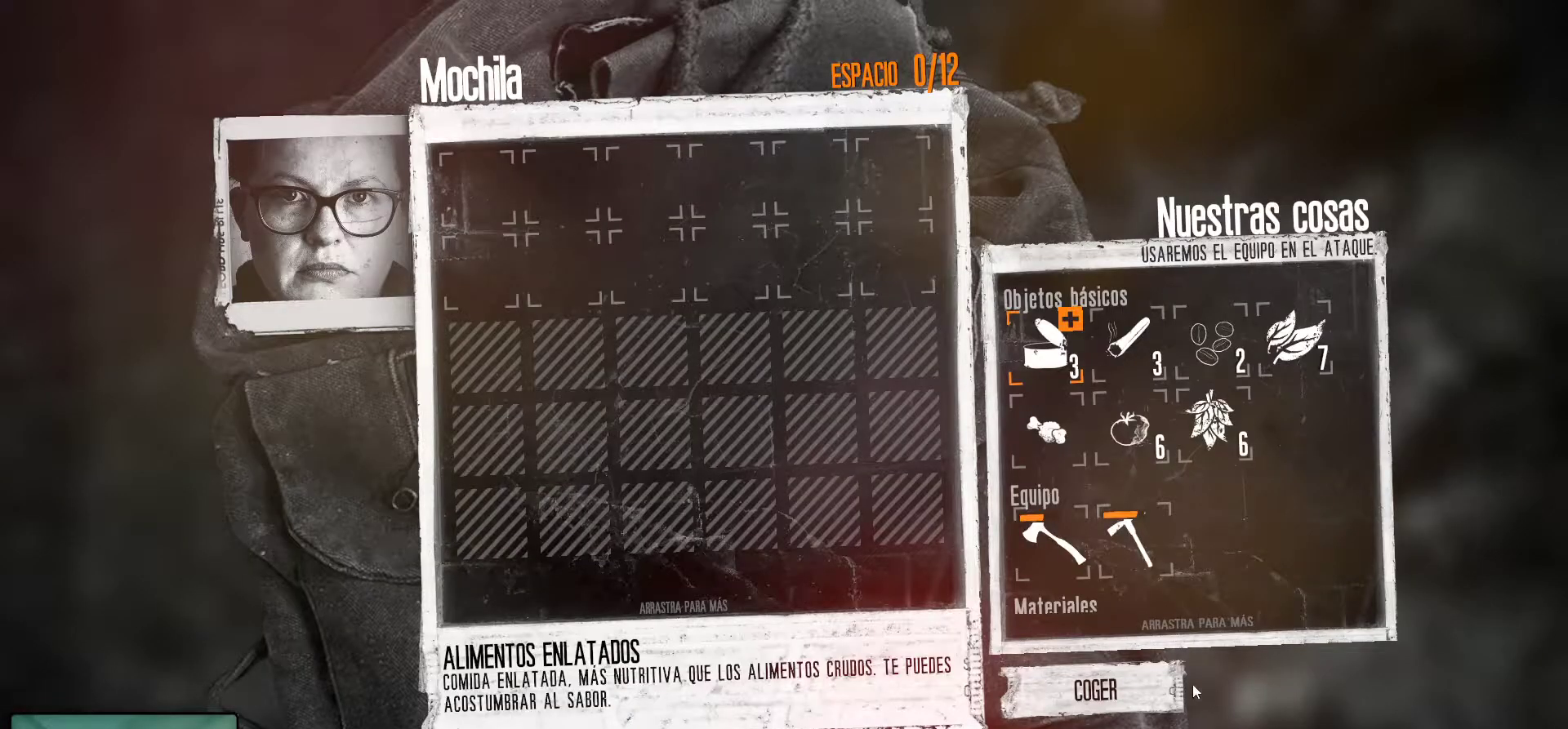
{"keys": [], "mouse": ["left"], "mouse_move": "still", "events": [[434, "mouse_left", "down"]]}
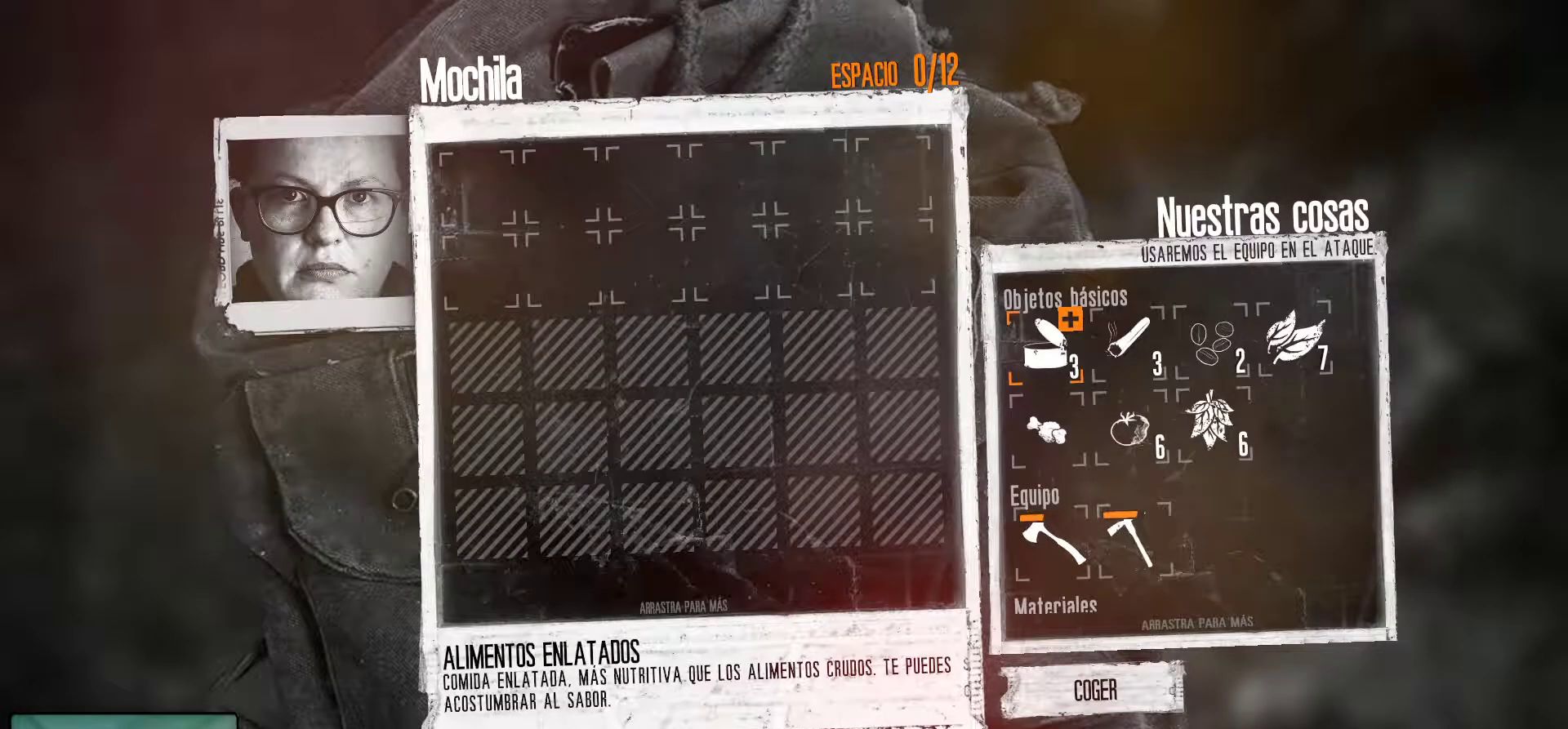
{"keys": [], "mouse": [], "mouse_move": "up", "events": [[34, "mouse_left", "up"]]}
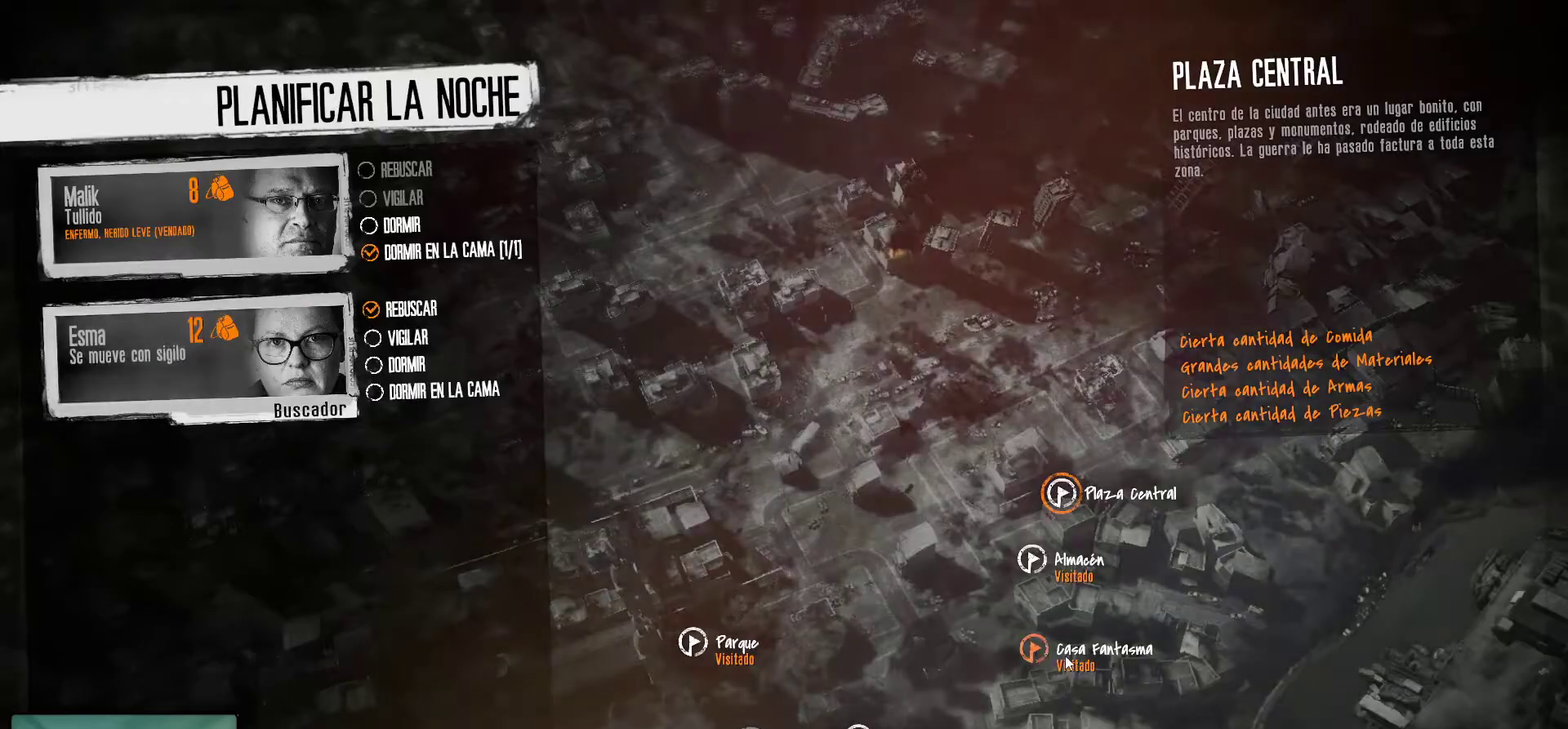
{"keys": [], "mouse": [], "mouse_move": "down-right", "events": [[50, "mouse_left", "down"], [184, "mouse_left", "up"]]}
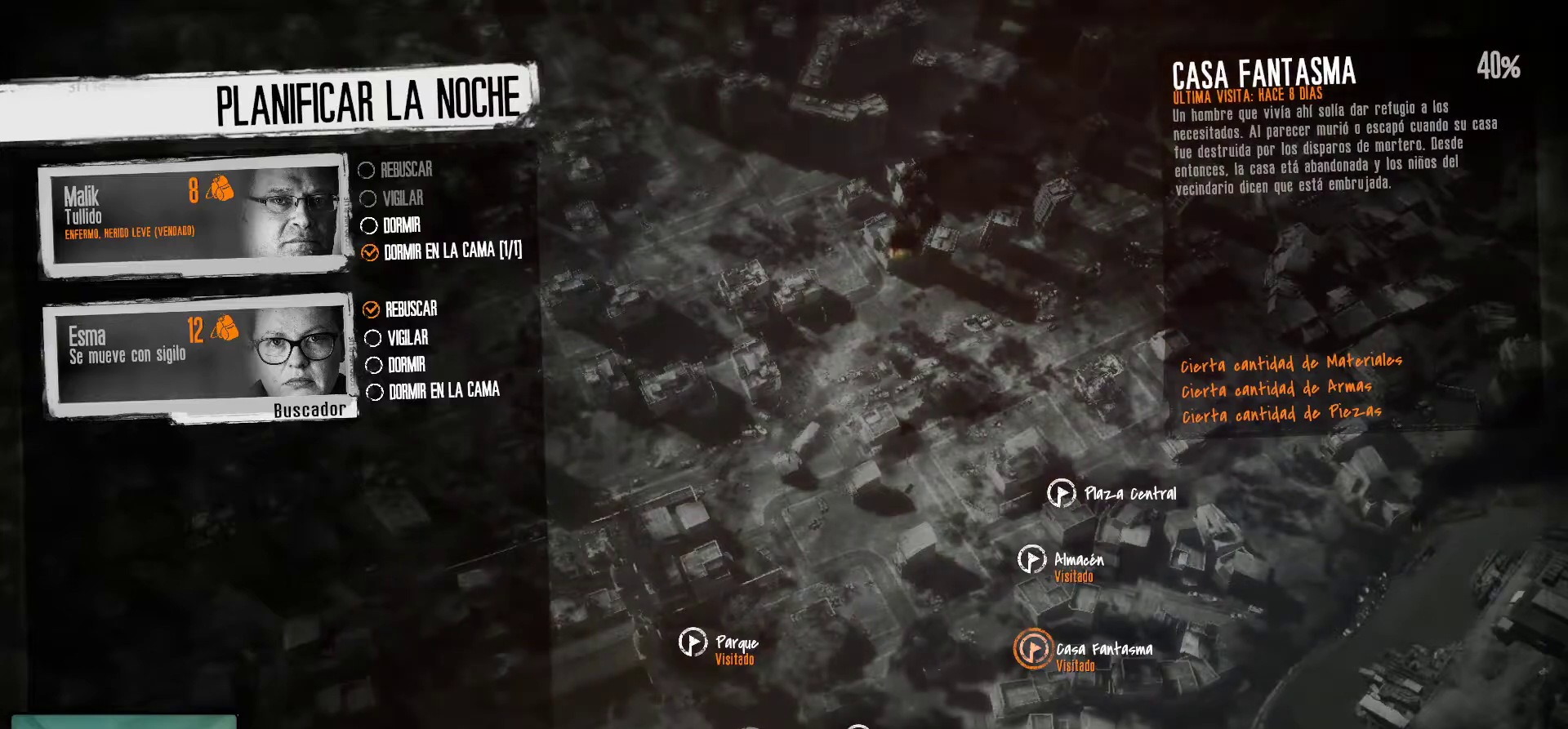
{"keys": [], "mouse": [], "mouse_move": "still", "events": []}
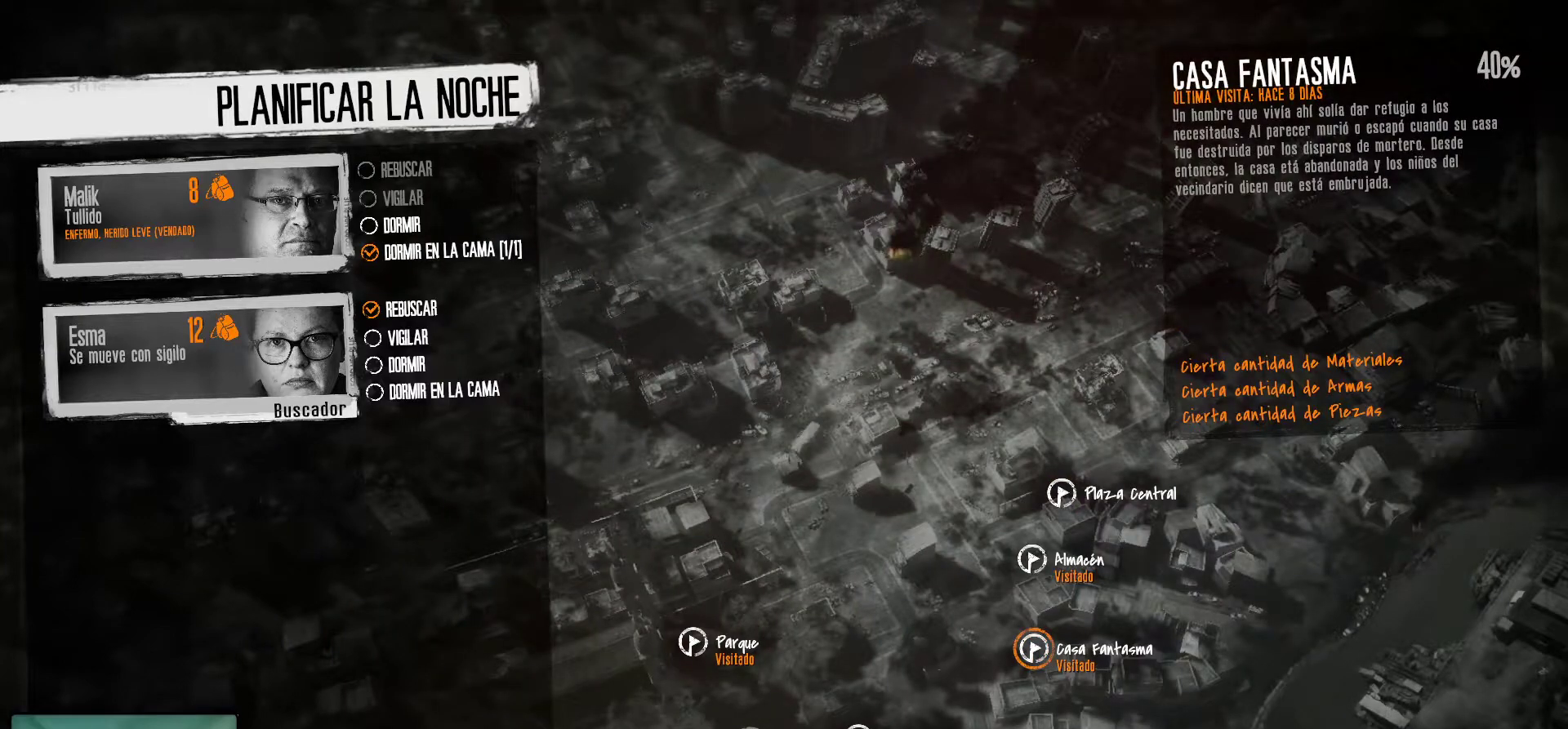
{"keys": [], "mouse": [], "mouse_move": "still", "events": []}
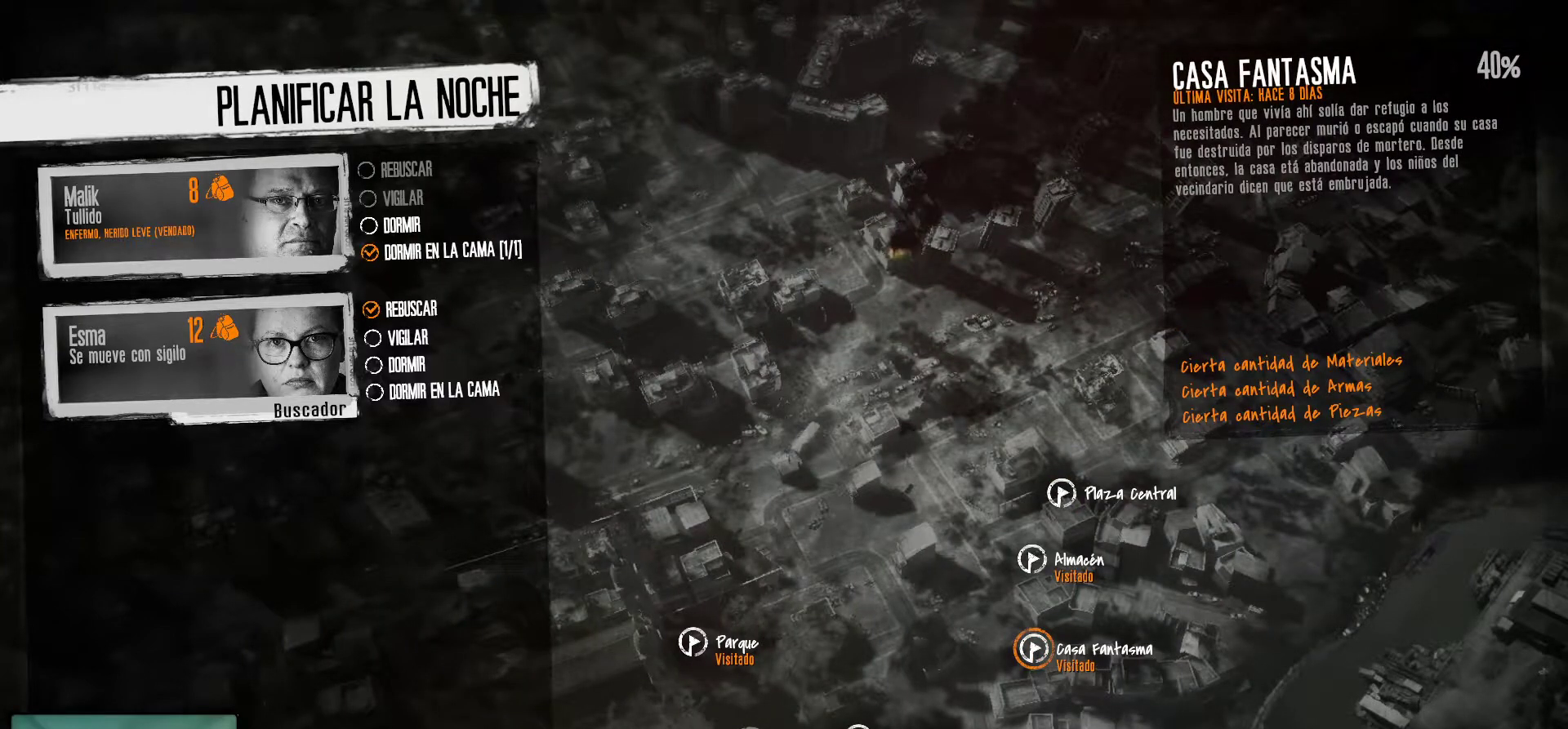
{"keys": [], "mouse": [], "mouse_move": "still", "events": []}
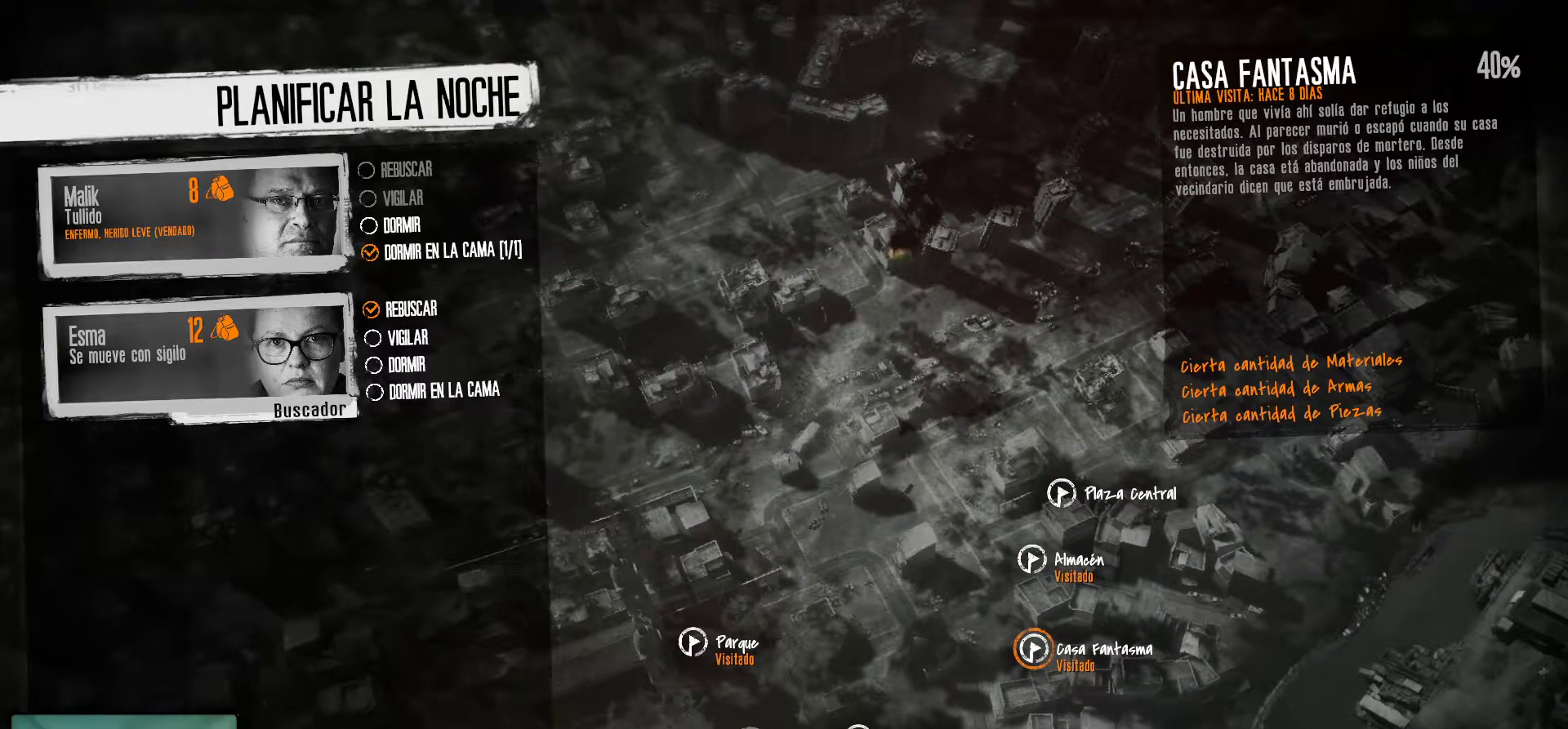
{"keys": [], "mouse": [], "mouse_move": "still", "events": []}
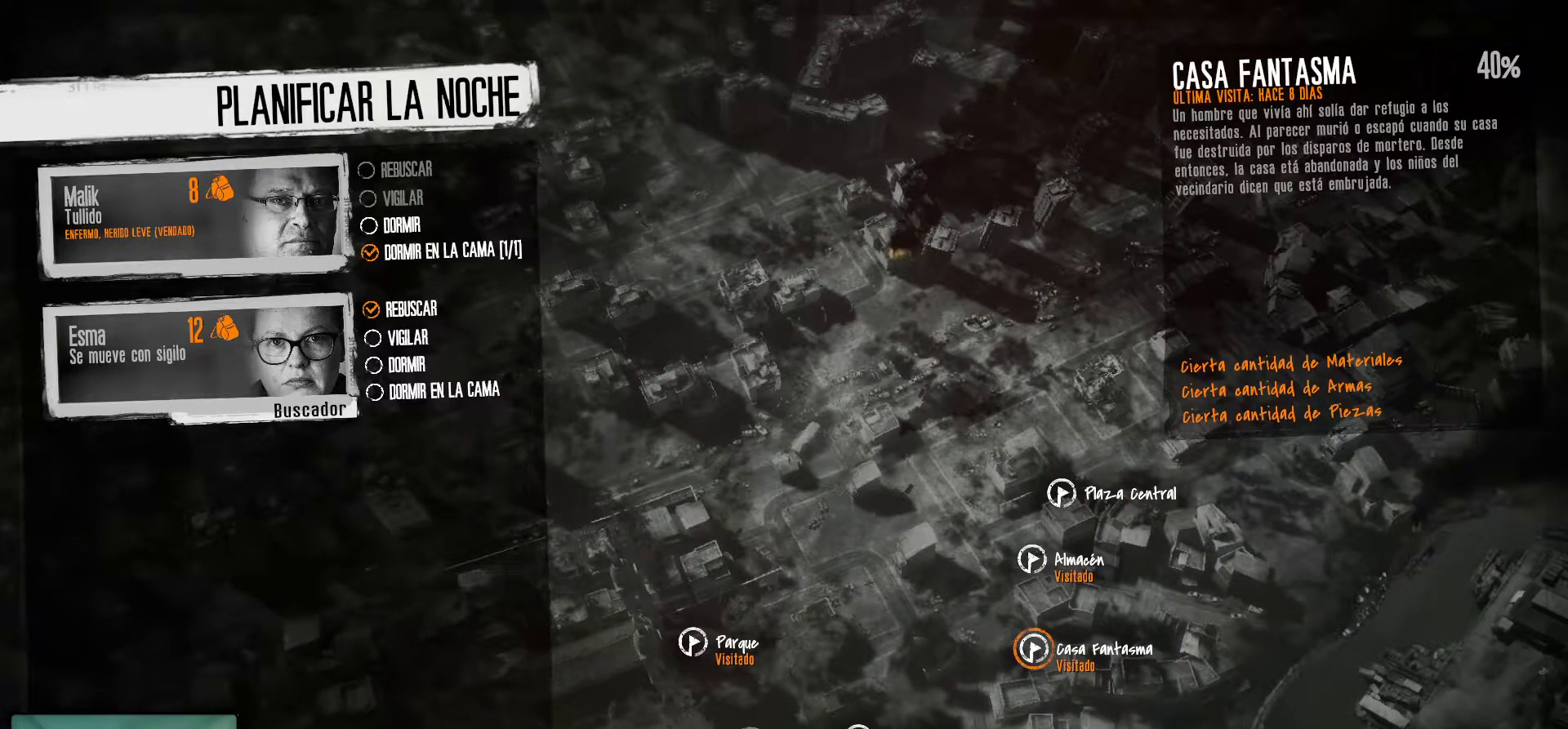
{"keys": [], "mouse": [], "mouse_move": "still", "events": []}
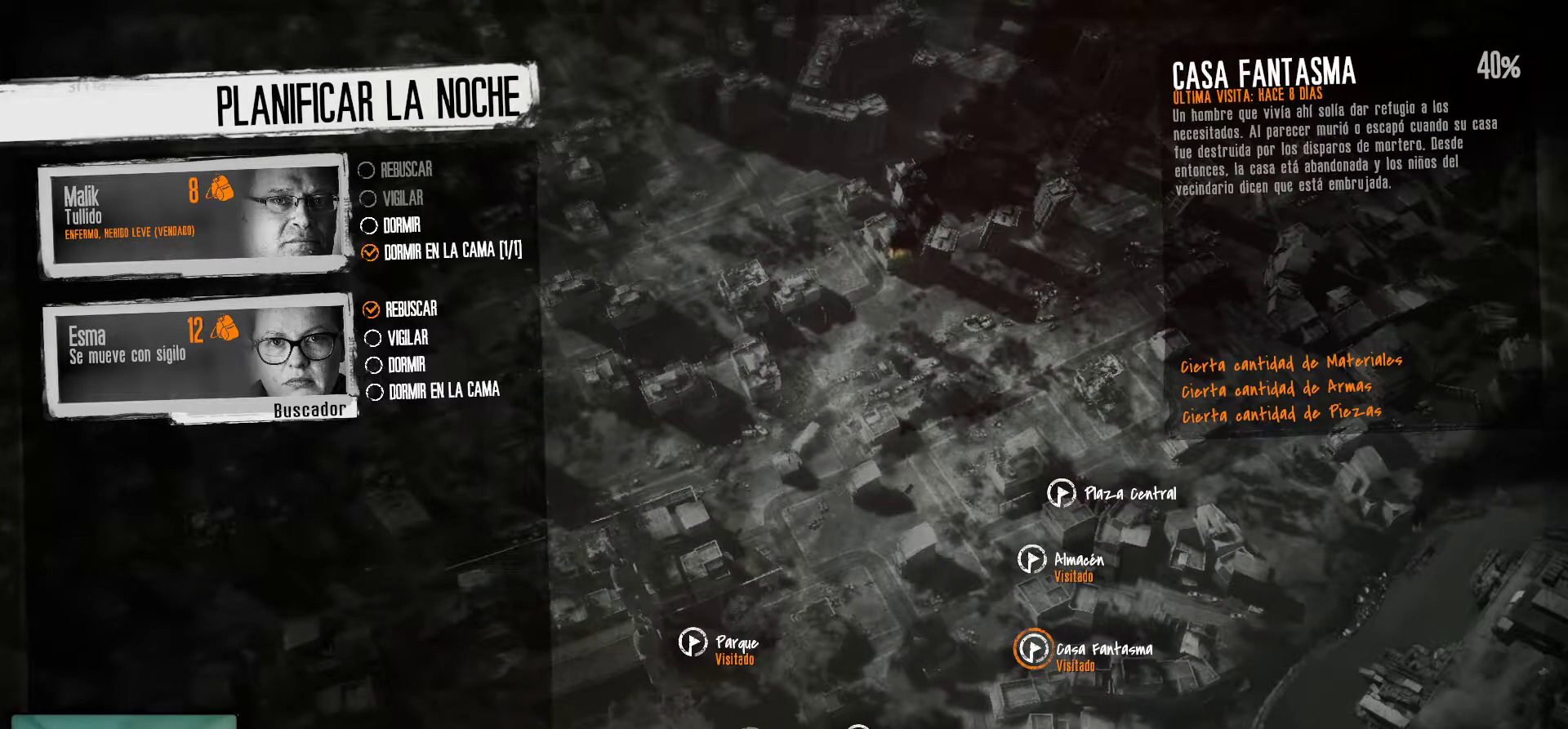
{"keys": [], "mouse": [], "mouse_move": "still", "events": []}
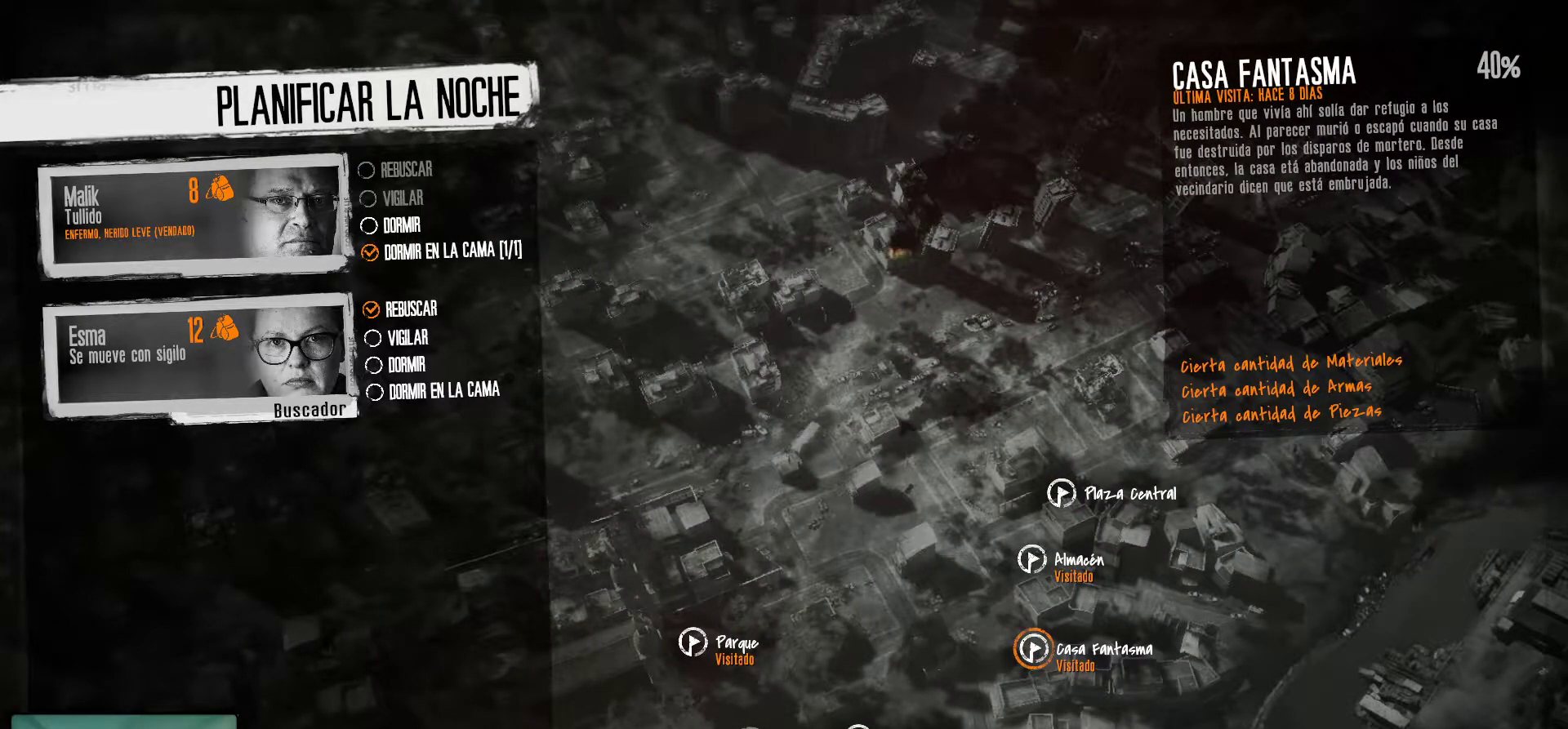
{"keys": [], "mouse": [], "mouse_move": "still", "events": []}
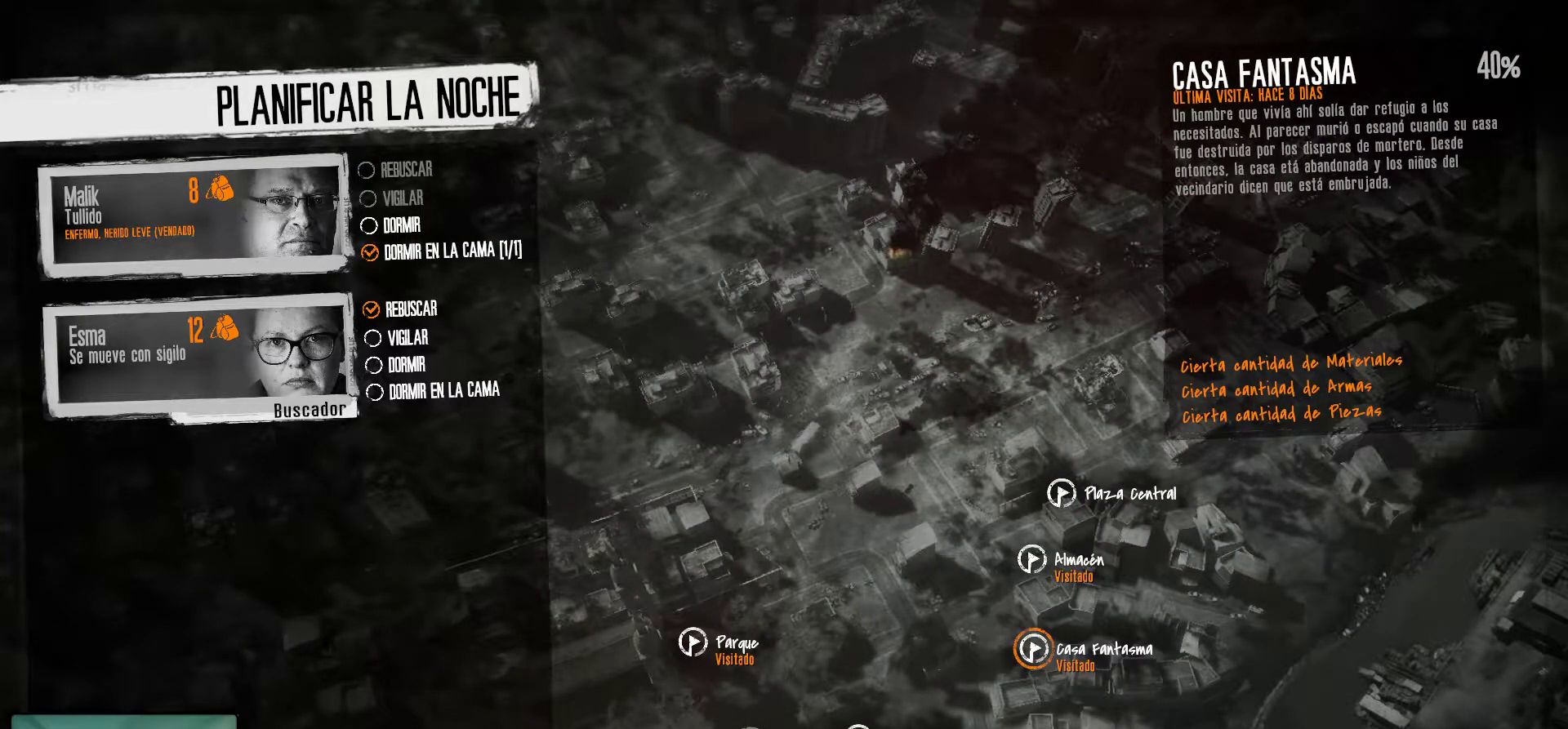
{"keys": [], "mouse": [], "mouse_move": "still", "events": []}
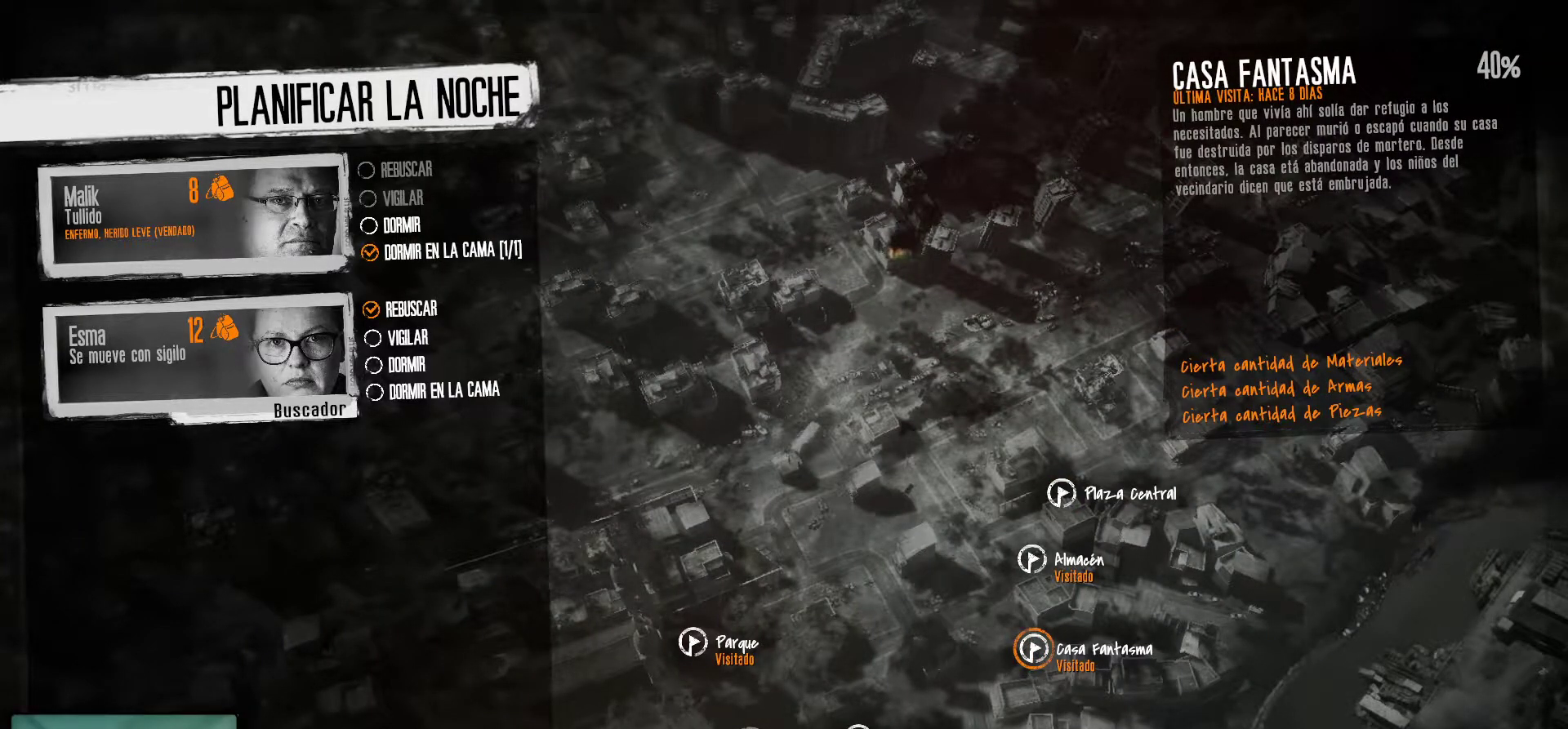
{"keys": [], "mouse": [], "mouse_move": "still", "events": []}
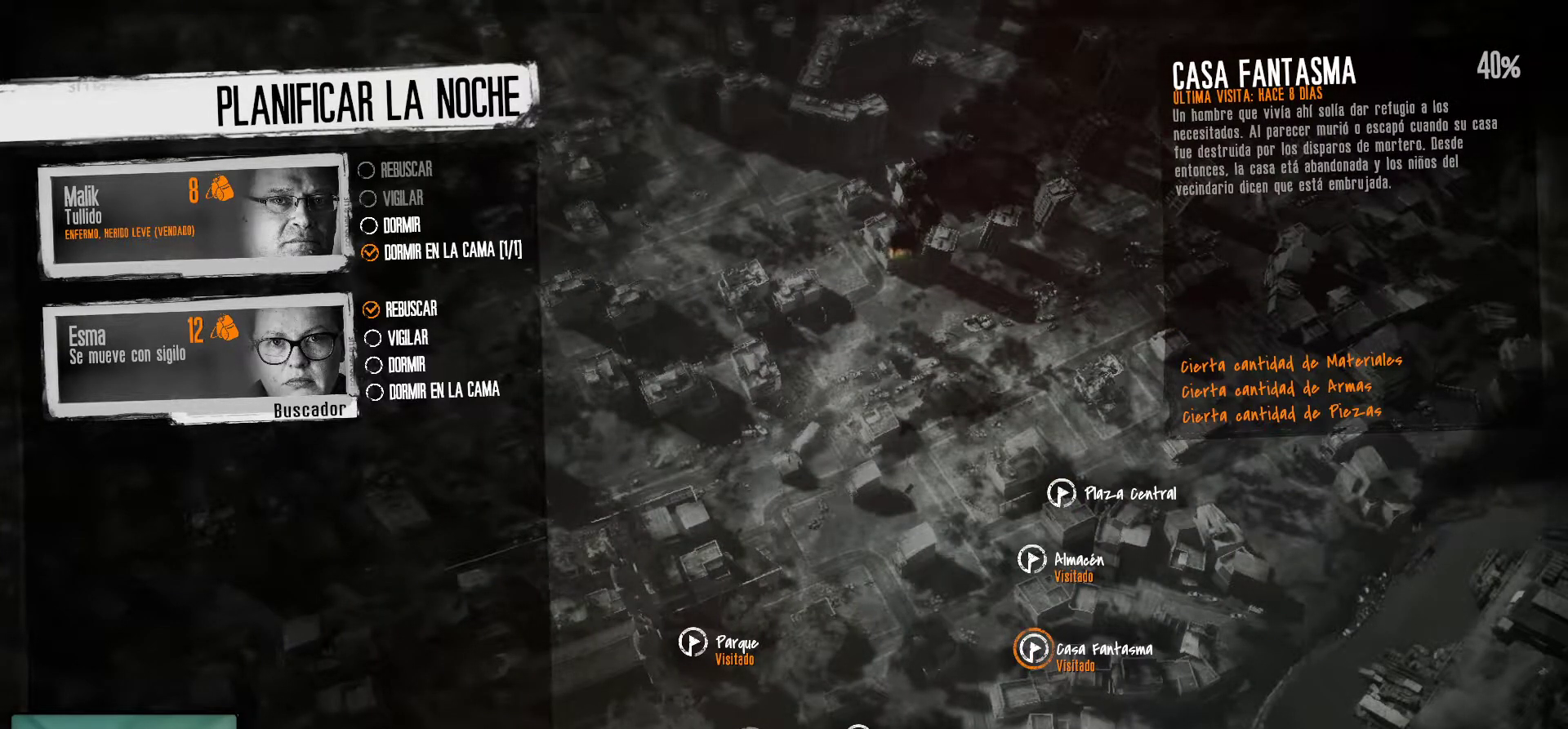
{"keys": [], "mouse": [], "events": []}
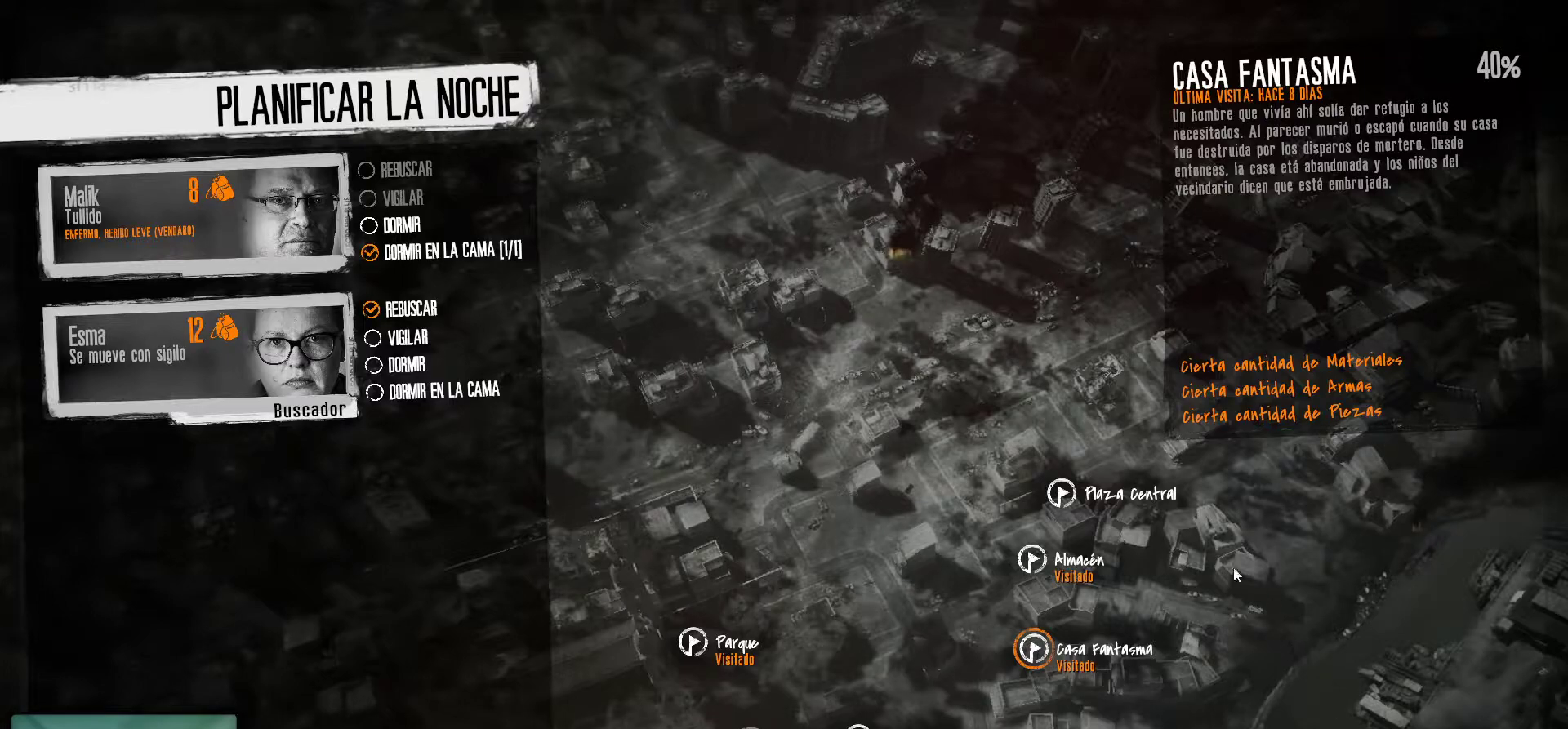
{"keys": [], "mouse": [], "mouse_move": "up-left", "events": []}
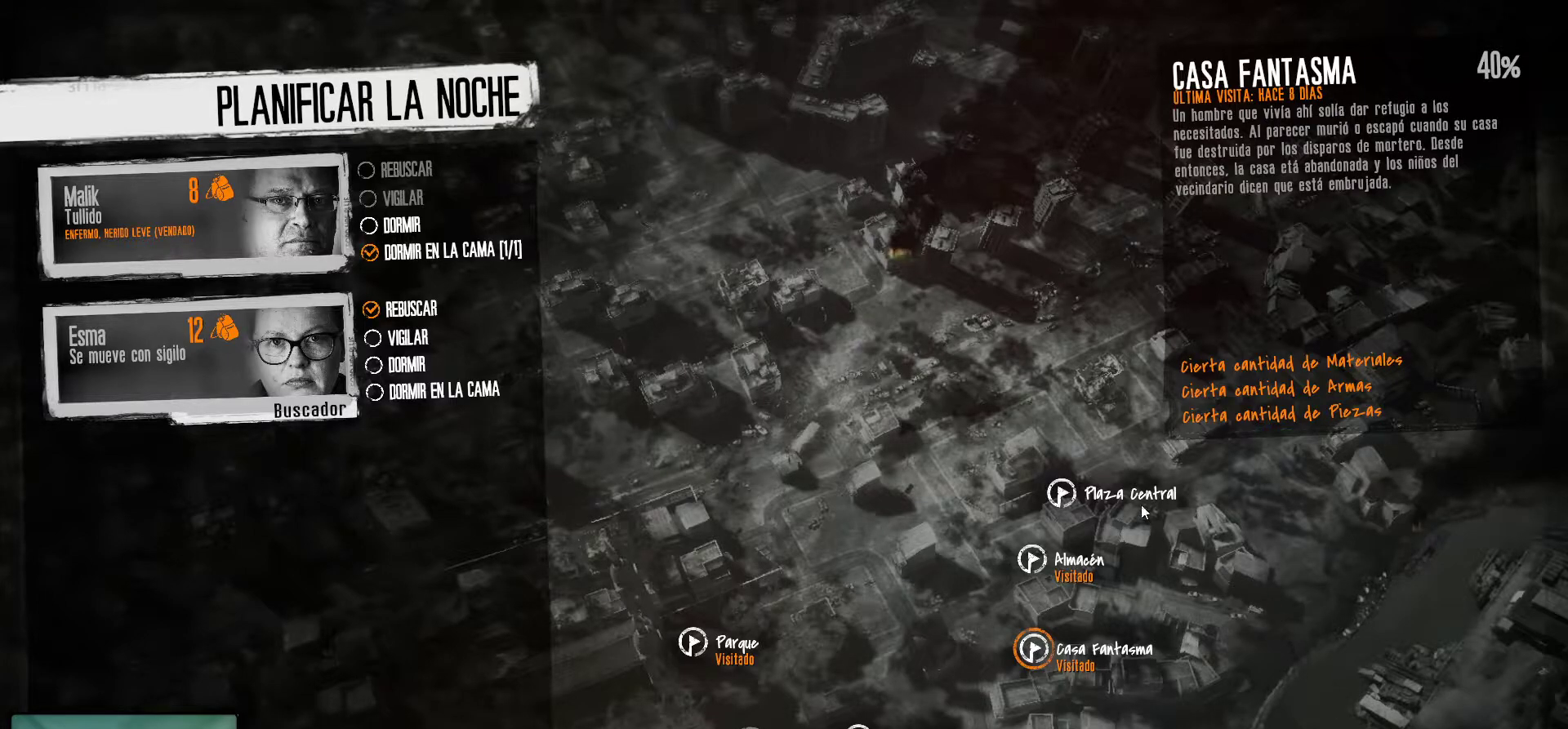
{"keys": [], "mouse": [], "mouse_move": "still", "events": []}
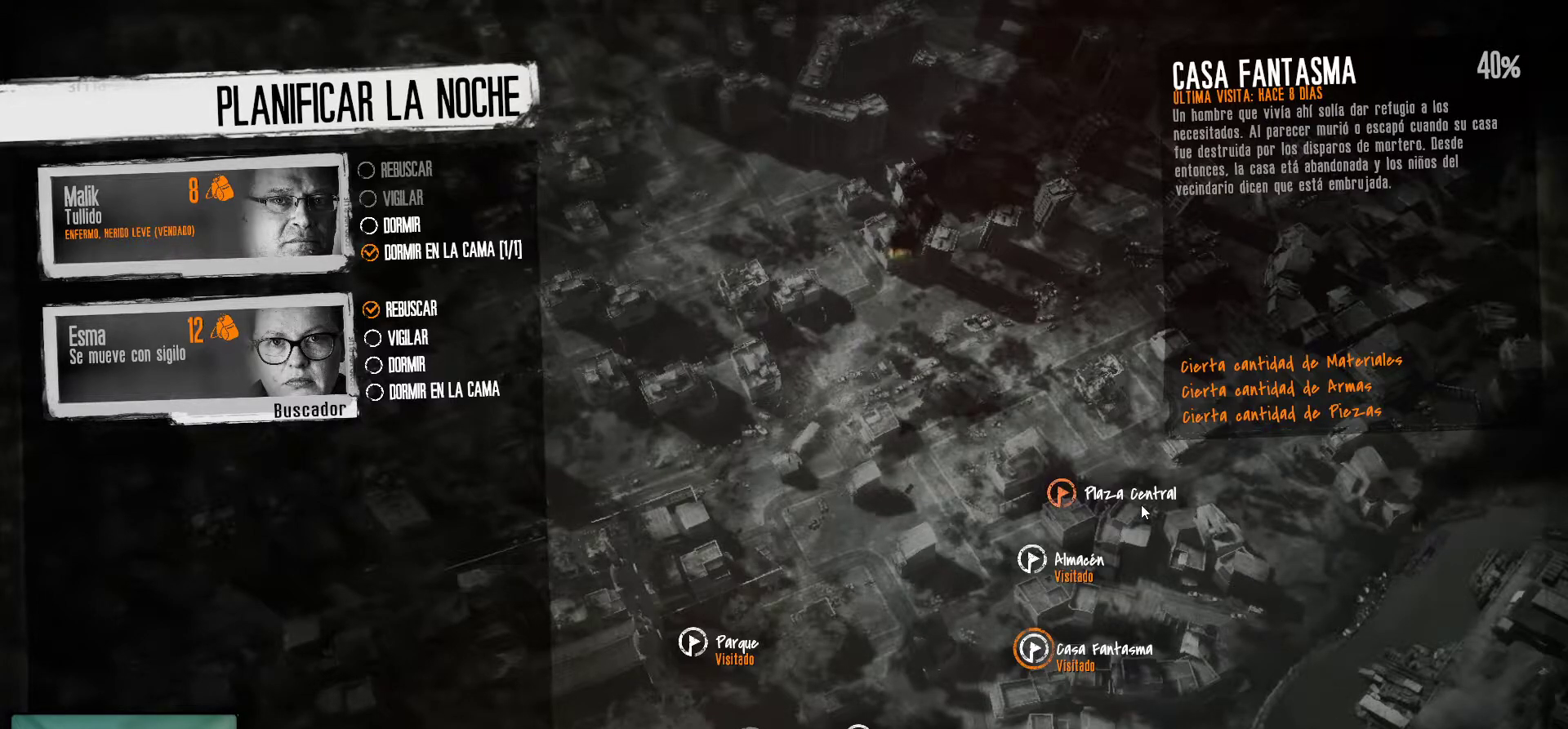
{"keys": [], "mouse": [], "mouse_move": "still", "events": [[200, "mouse_left", "down"], [334, "mouse_left", "up"]]}
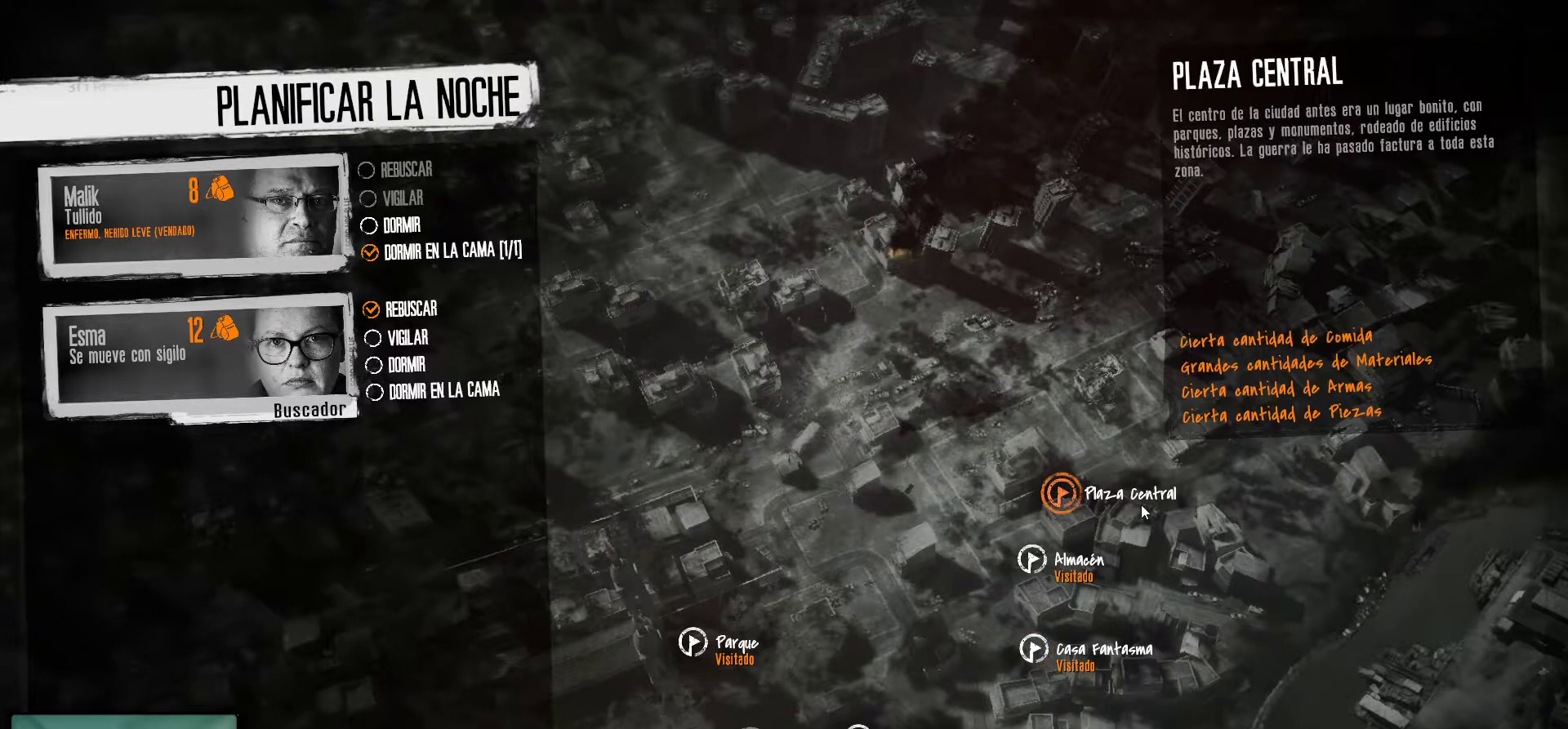
{"keys": [], "mouse": [], "mouse_move": "up", "events": []}
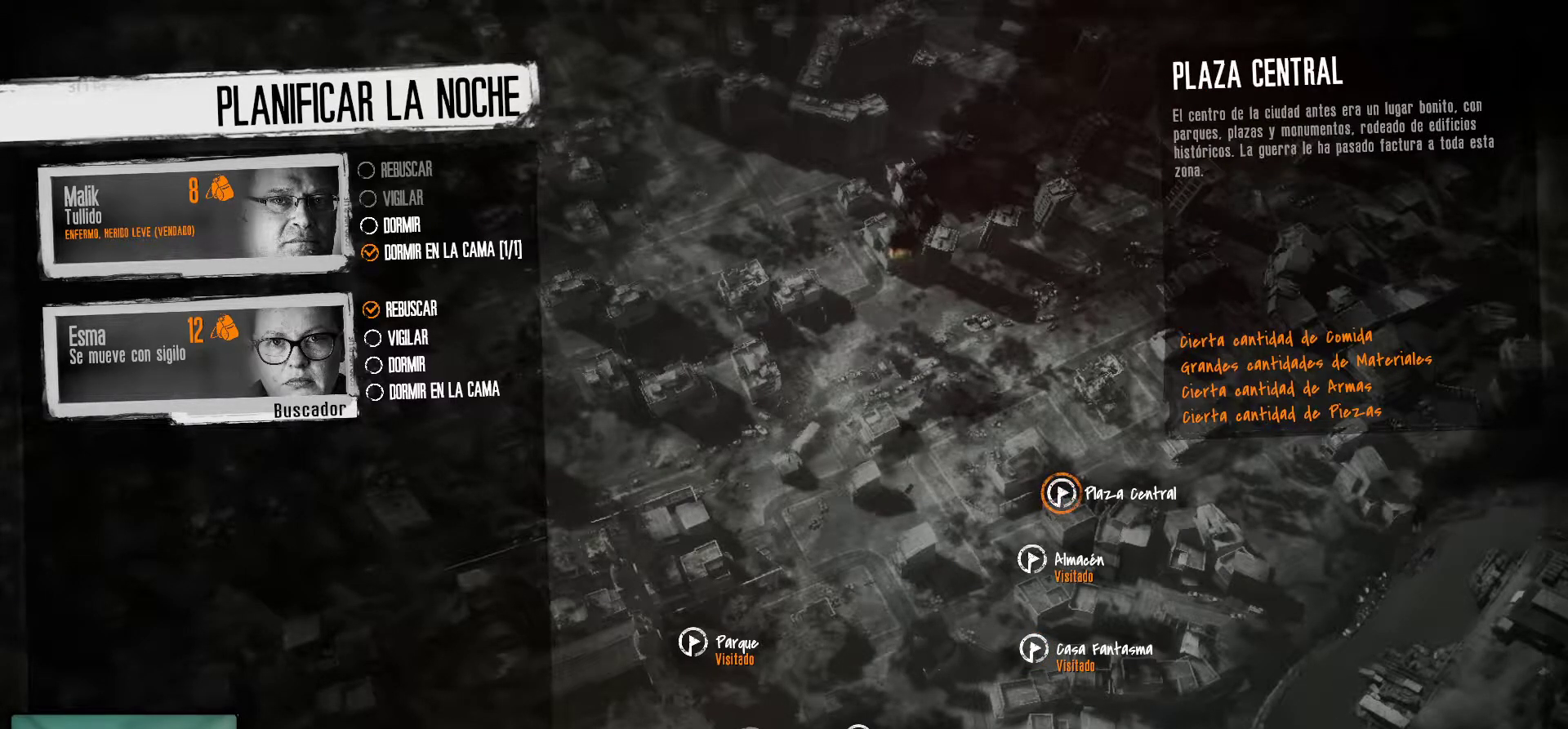
{"keys": [], "mouse": [], "mouse_move": "still", "events": [[84, "mouse_left", "down"], [234, "mouse_left", "up"]]}
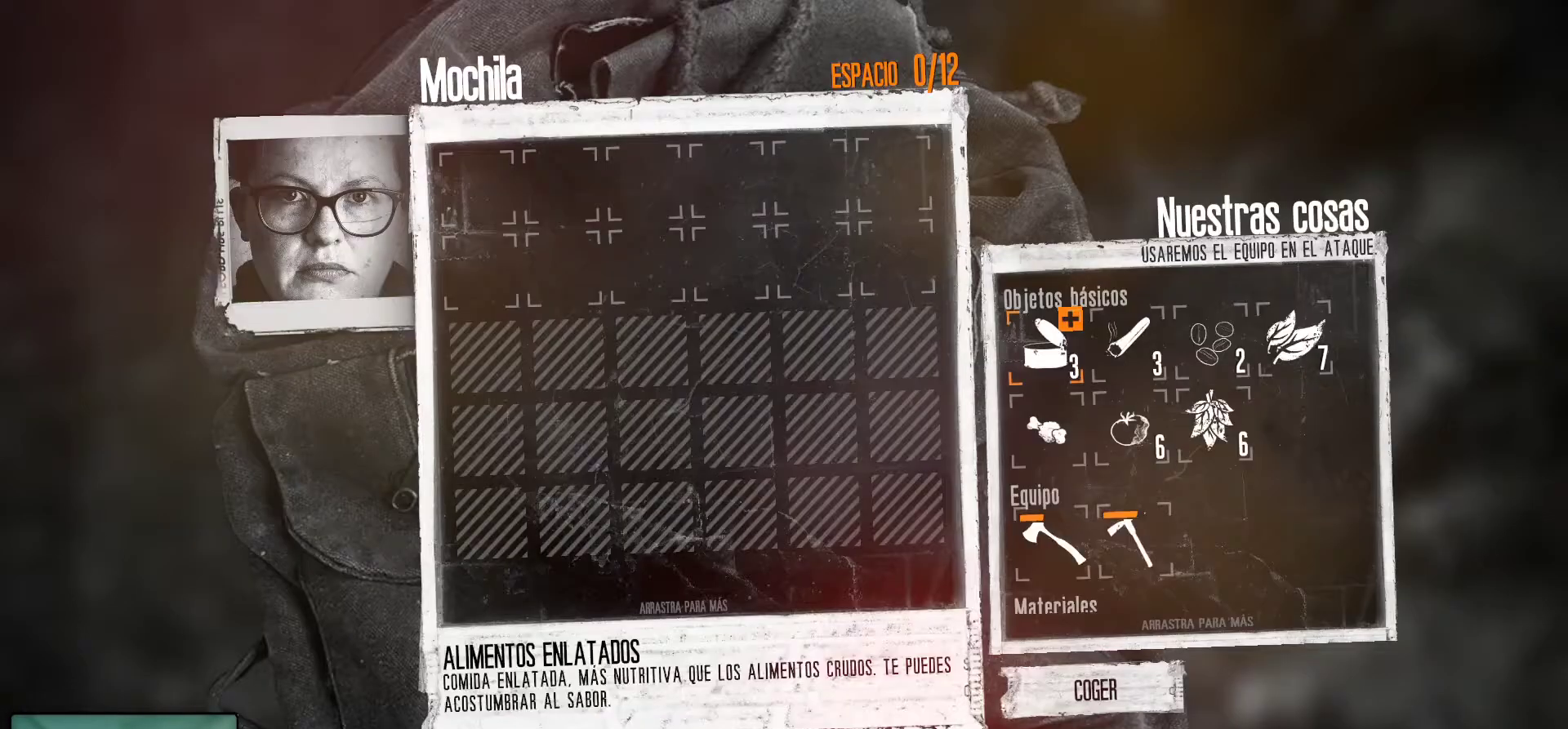
{"keys": [], "mouse": [], "mouse_move": "down-right", "events": []}
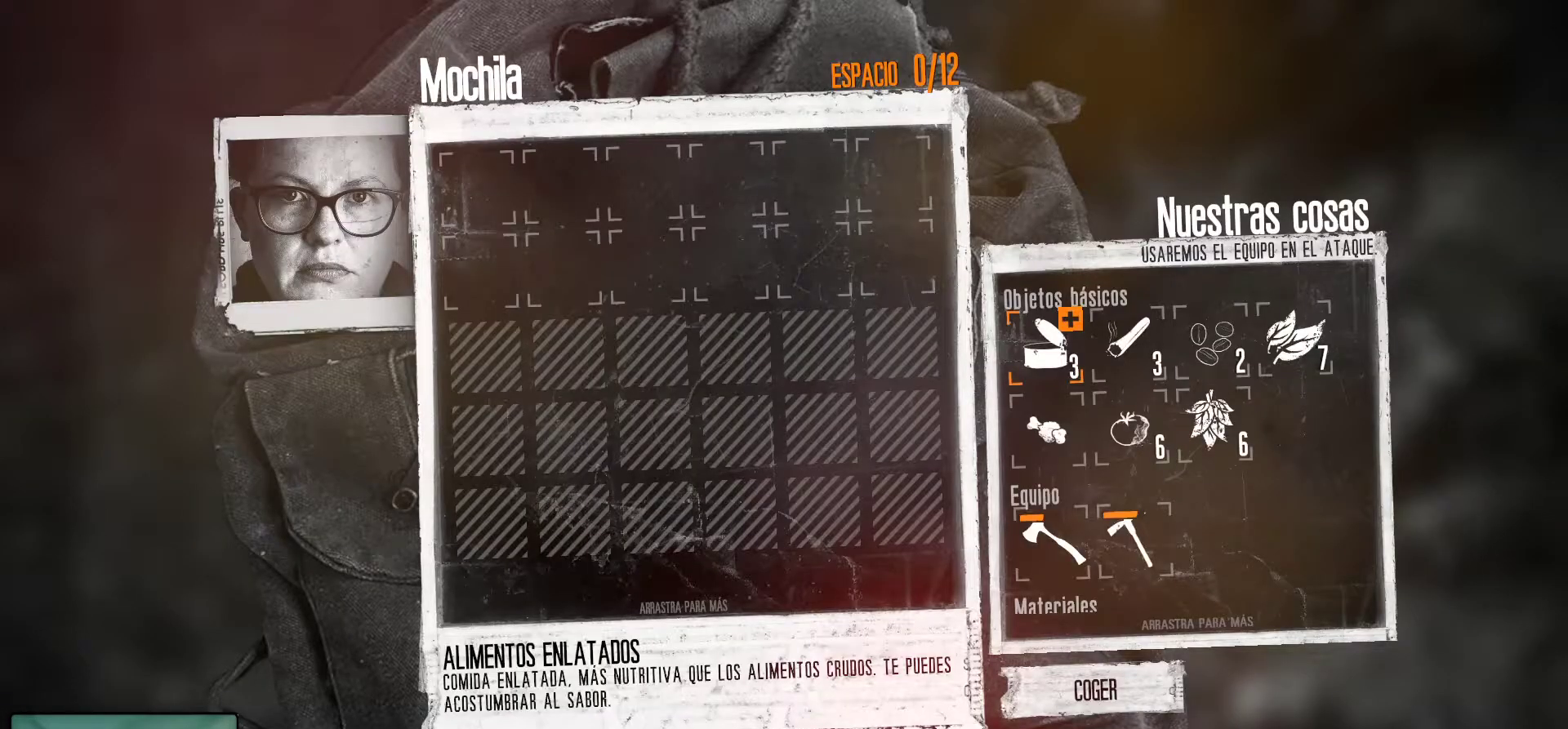
{"keys": [], "mouse": [], "mouse_move": "still", "events": []}
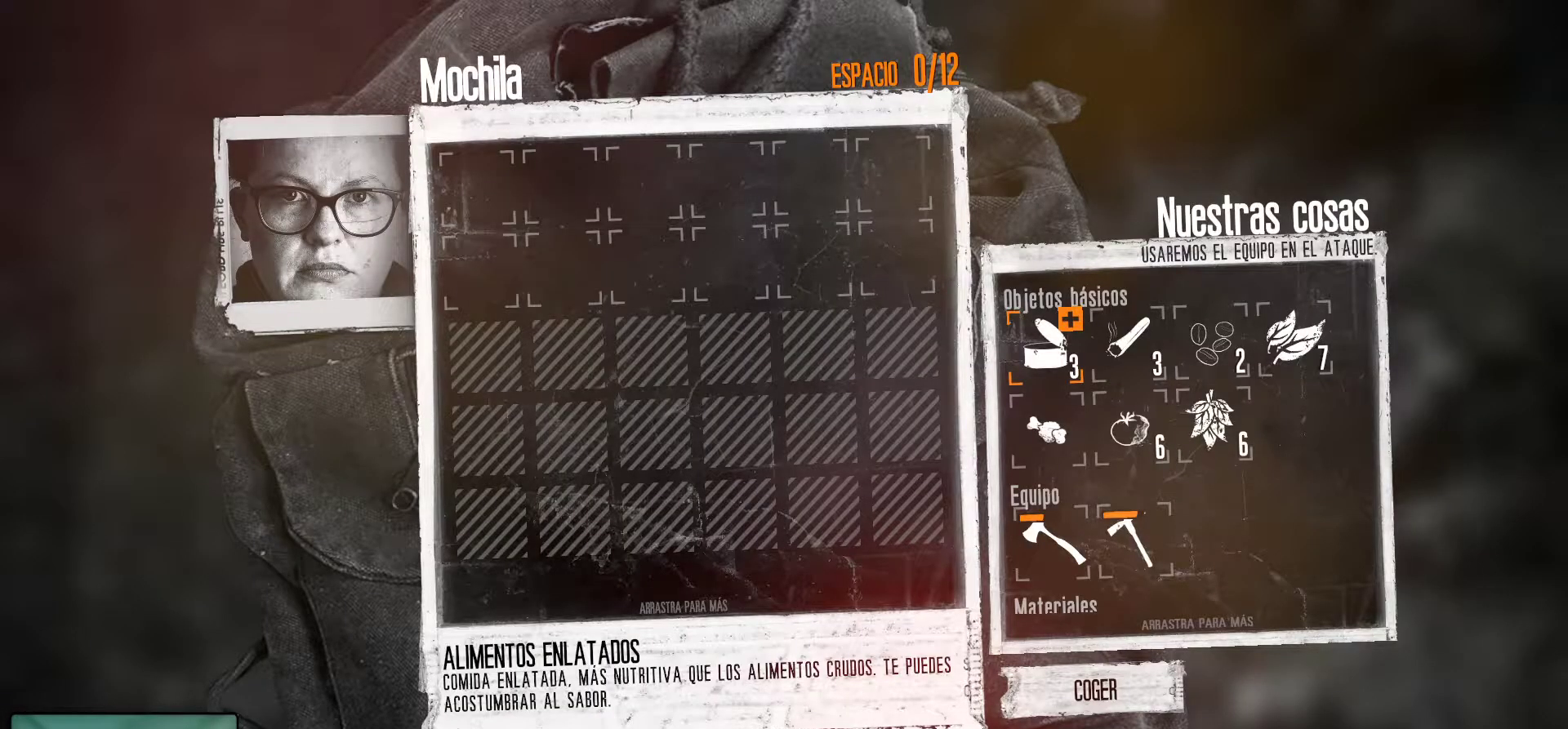
{"keys": [], "mouse": [], "mouse_move": "still", "events": [[34, "mouse_left", "down"], [184, "mouse_left", "up"]]}
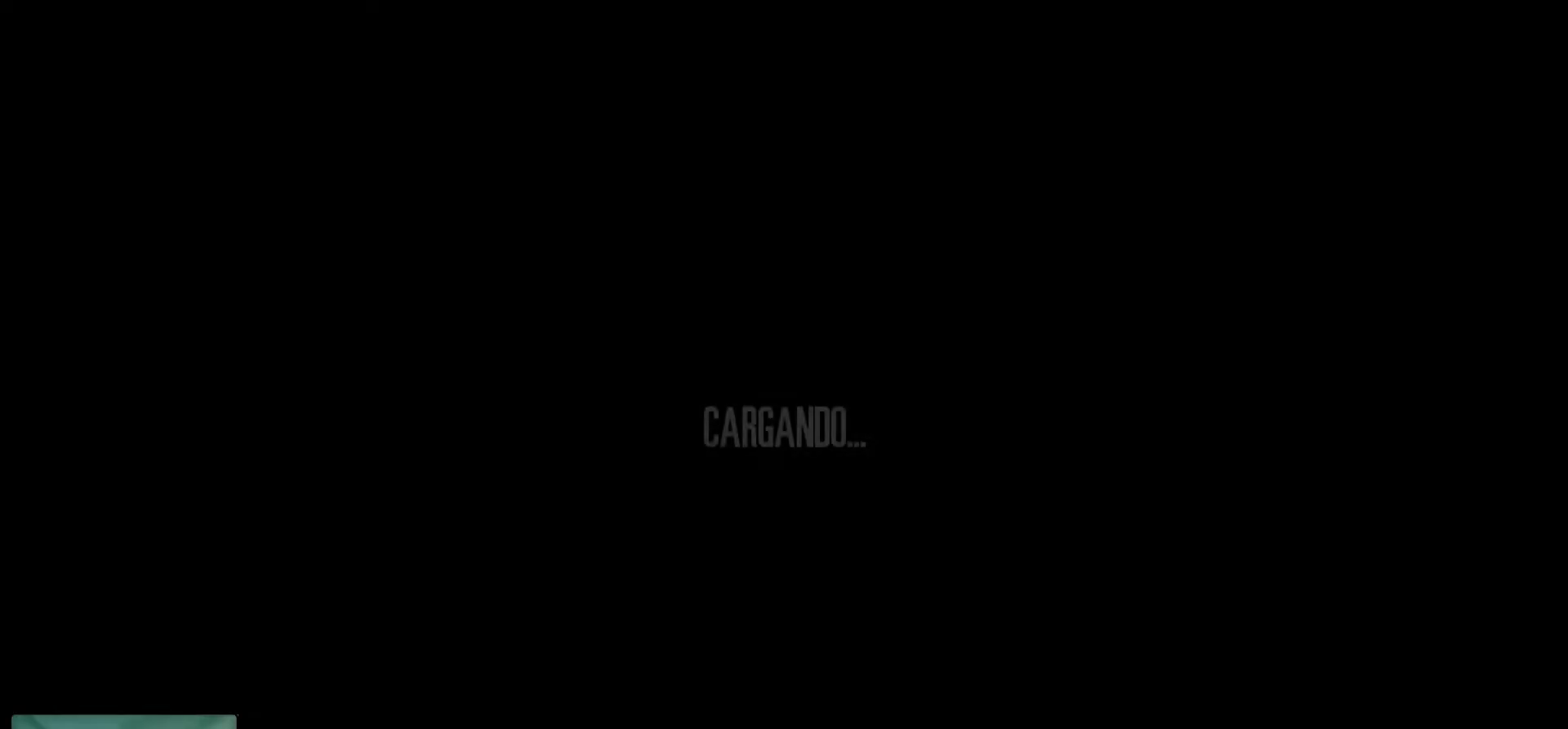
{"keys": [], "mouse": [], "mouse_move": "still", "events": []}
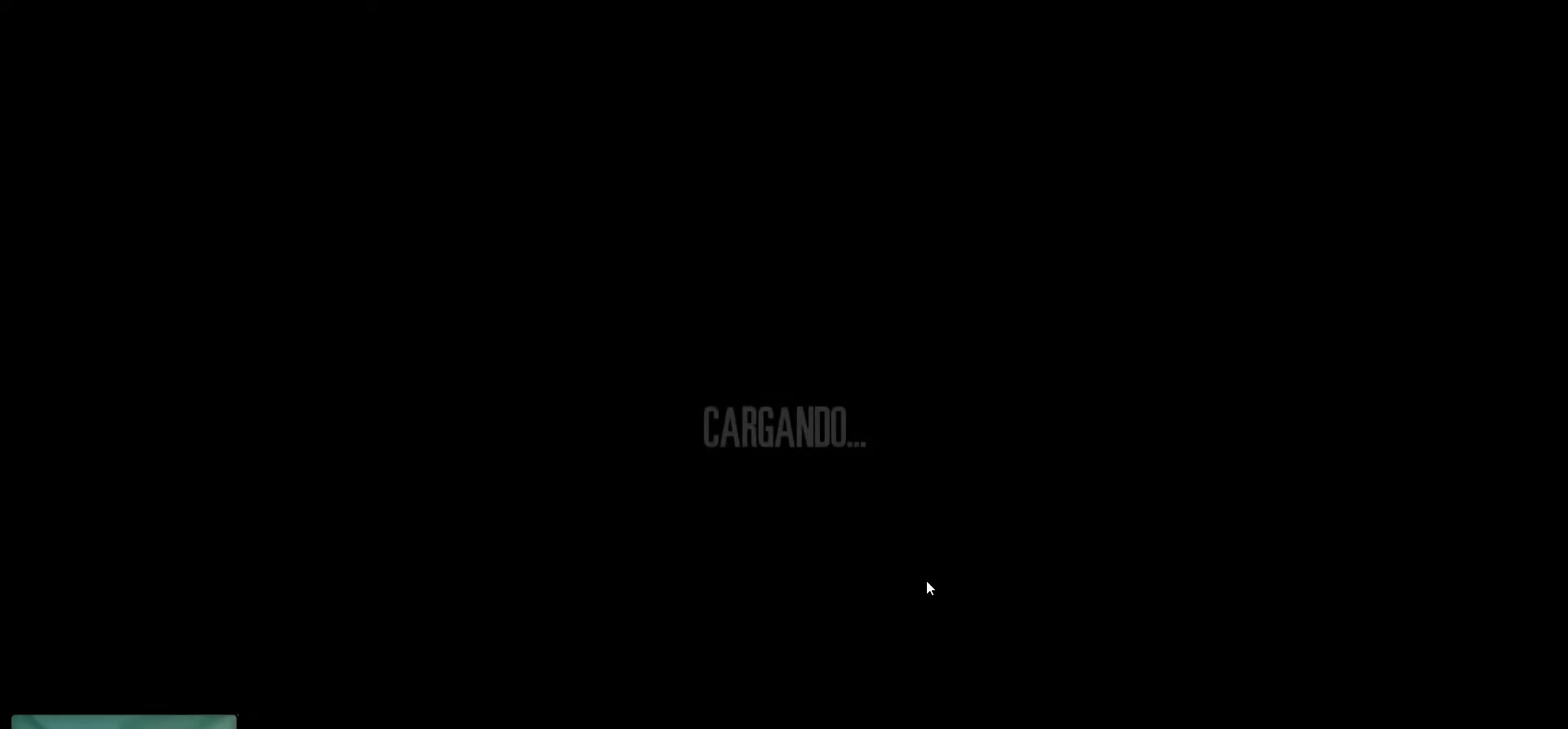
{"keys": [], "mouse": [], "mouse_move": "still", "events": []}
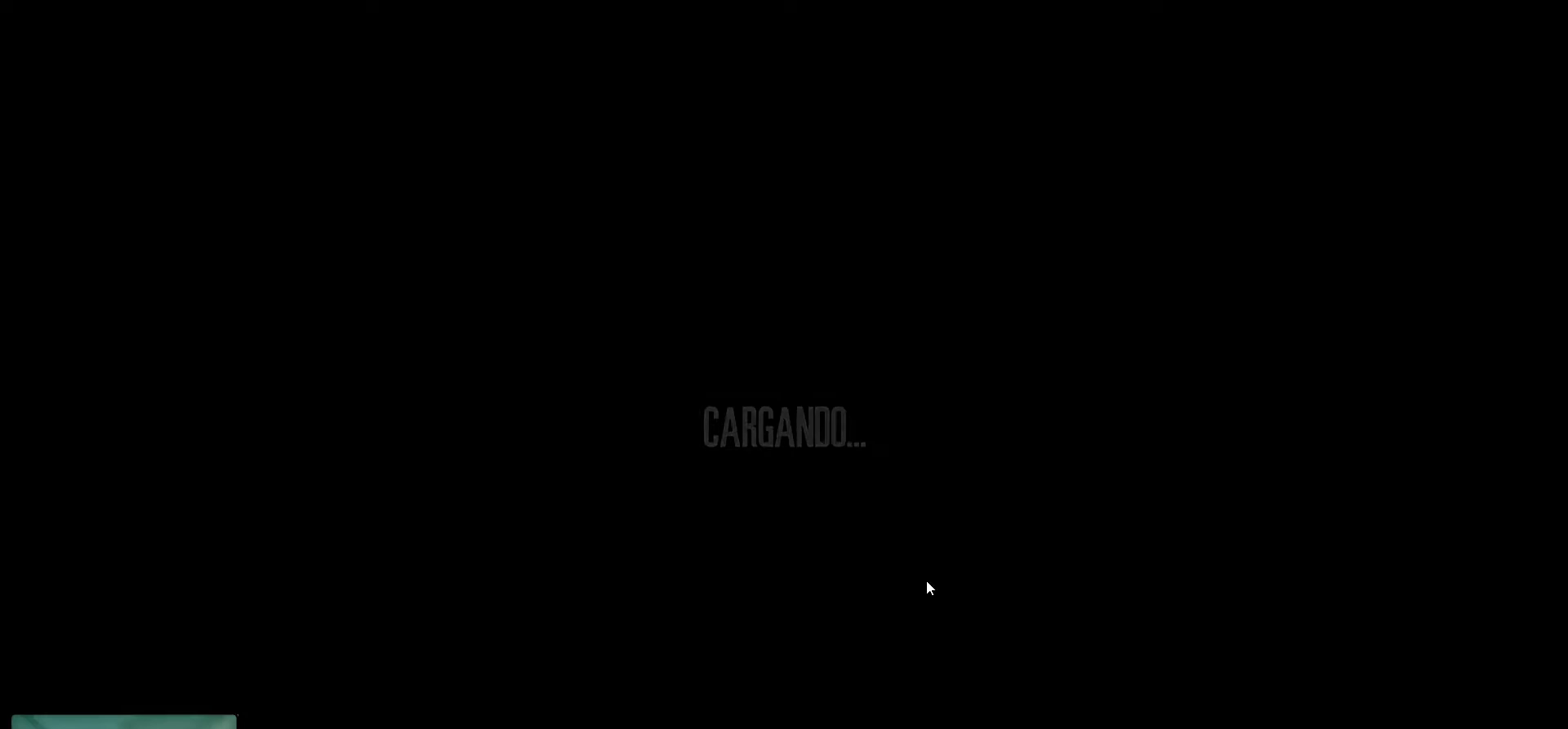
{"keys": [], "mouse": [], "mouse_move": "still", "events": []}
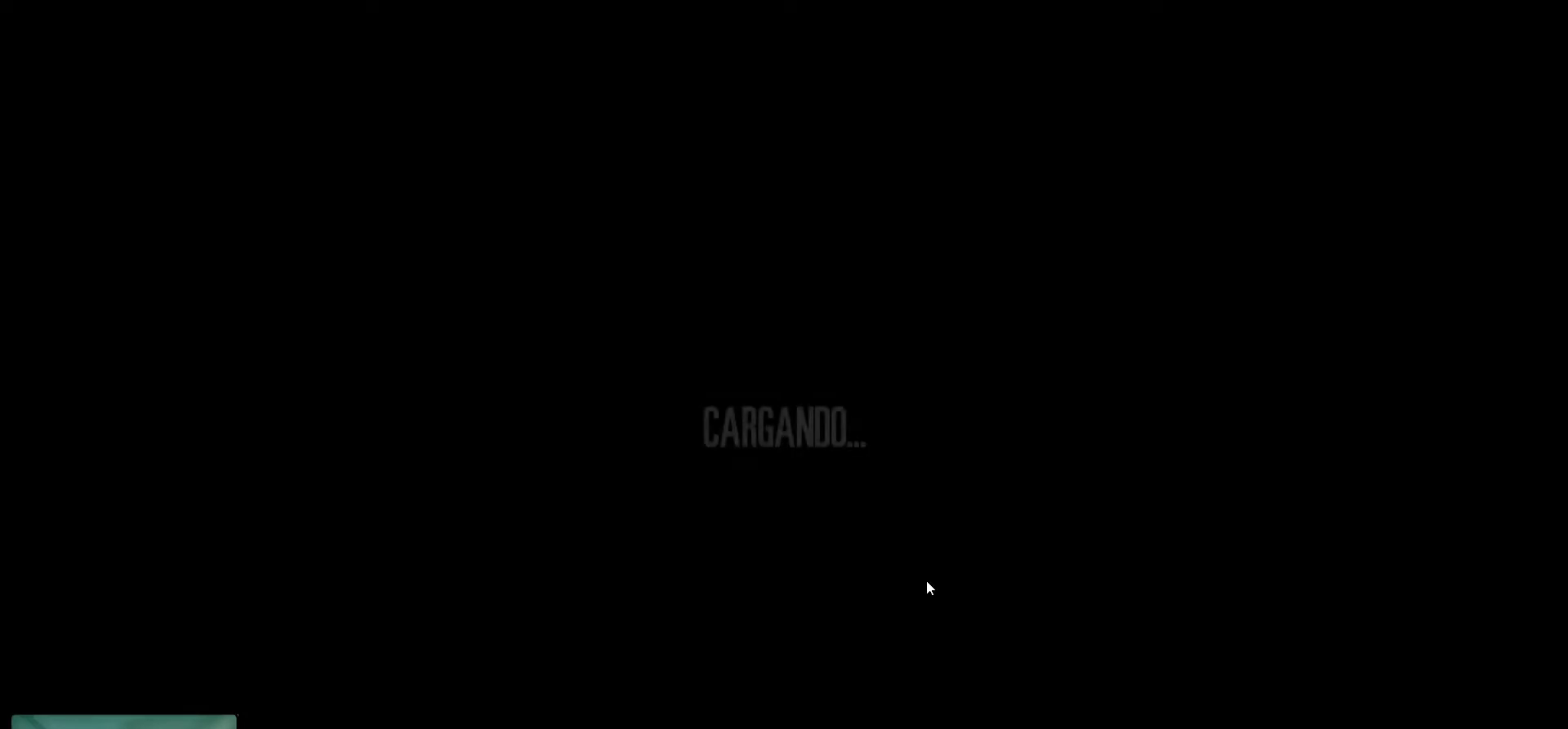
{"keys": [], "mouse": [], "mouse_move": "still", "events": []}
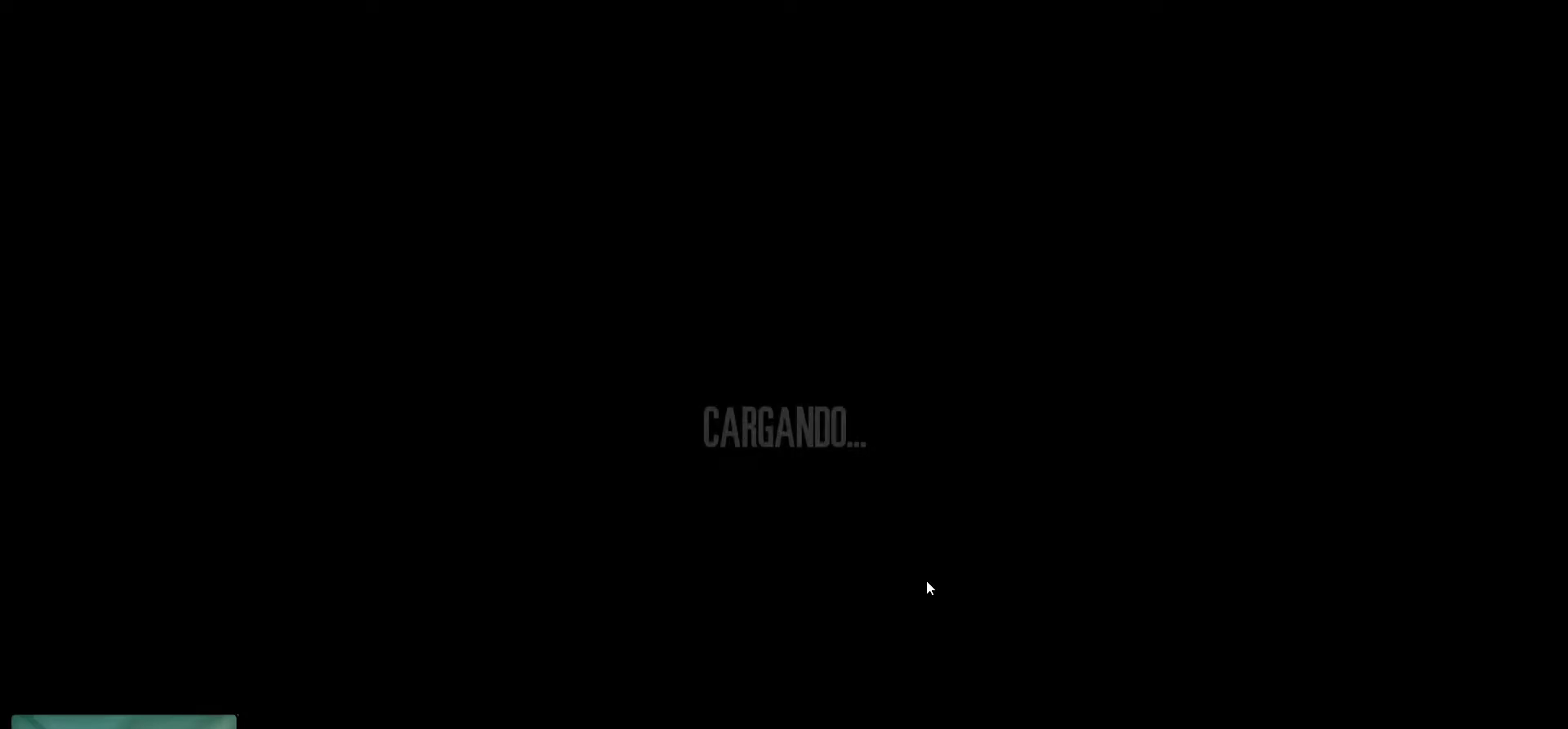
{"keys": [], "mouse": [], "mouse_move": "still", "events": []}
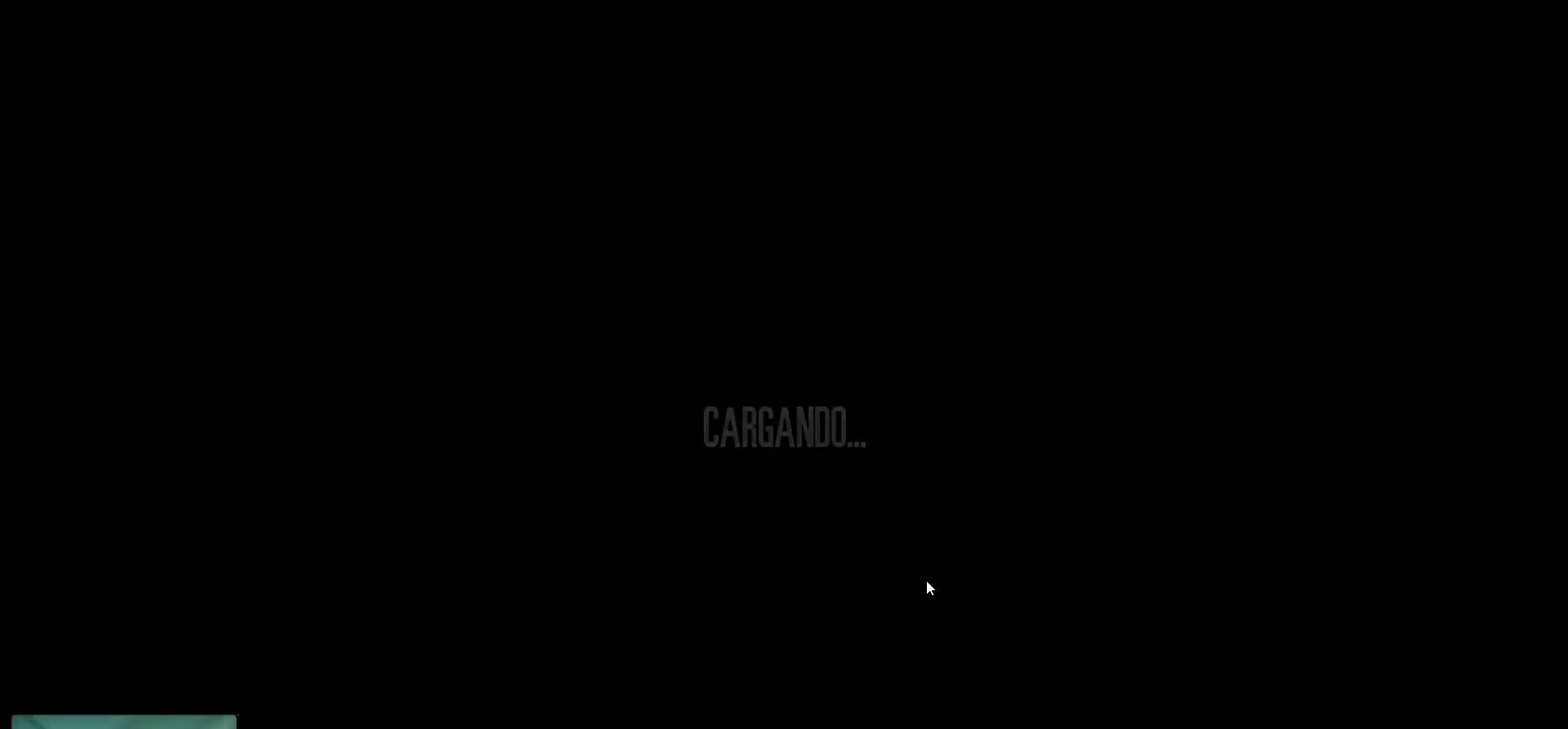
{"keys": [], "mouse": [], "mouse_move": "still", "events": []}